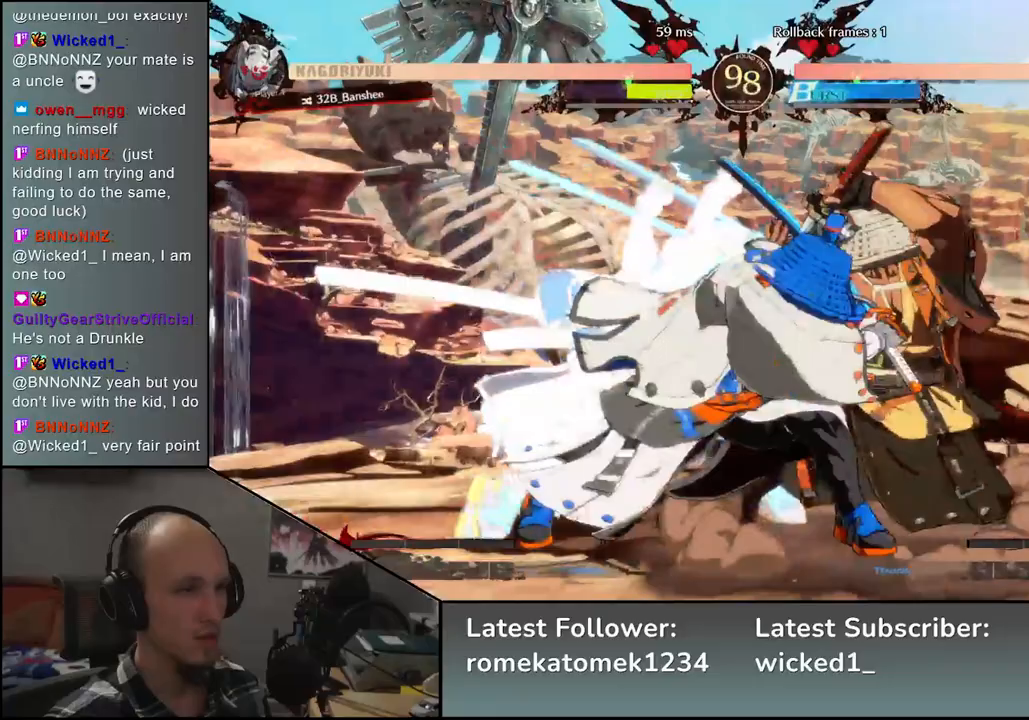
Gameplay with a controller (arcade stick); each line is a JSON object with the inputs held at the frame after it. "events" lists button and stick changes between this image and that frame as [ms after this image, input, new state], when the widget could be followed in between. Not read: L3 R3.
{"buttons": [], "left_stick": "down-right", "events": [[483, "left_stick", "down-right"]]}
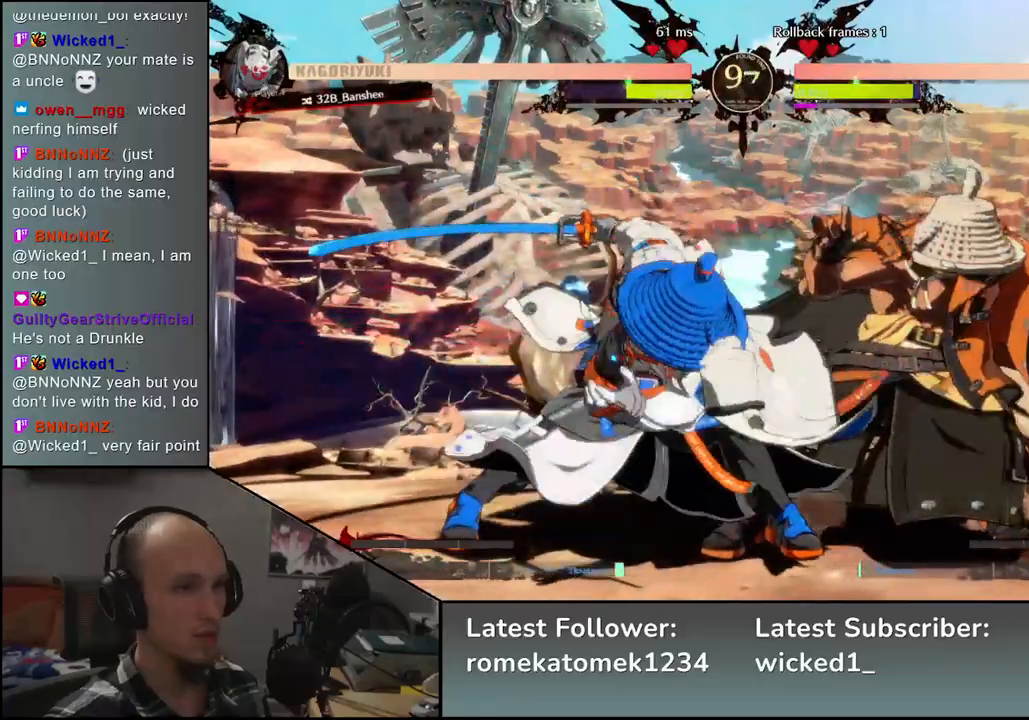
{"buttons": [], "left_stick": "down-right", "events": [[83, "L2", "down"], [133, "L2", "up"], [233, "L2", "down"], [300, "L2", "up"]]}
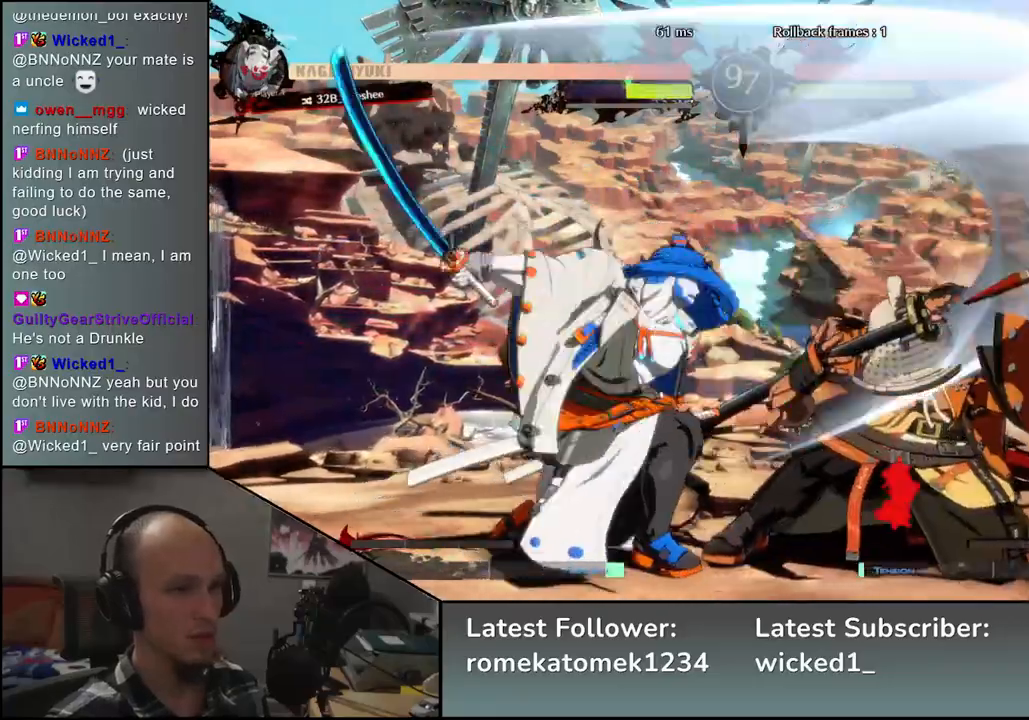
{"buttons": [], "left_stick": "right", "events": [[467, "left_stick", "right"]]}
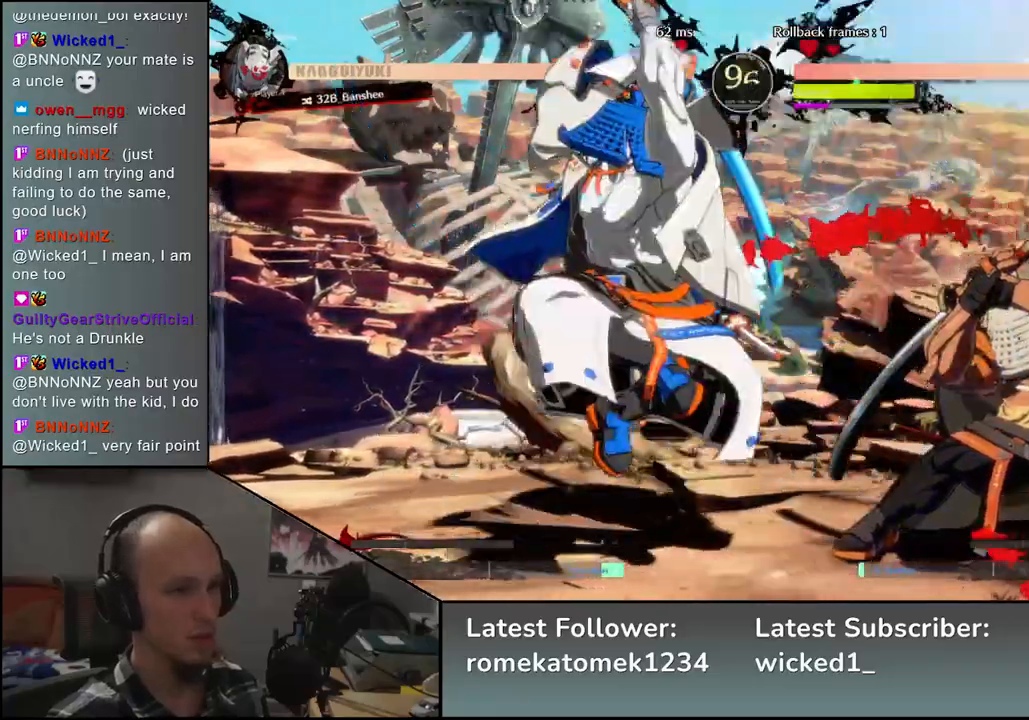
{"buttons": [], "left_stick": "down-right", "events": [[467, "left_stick", "down-right"]]}
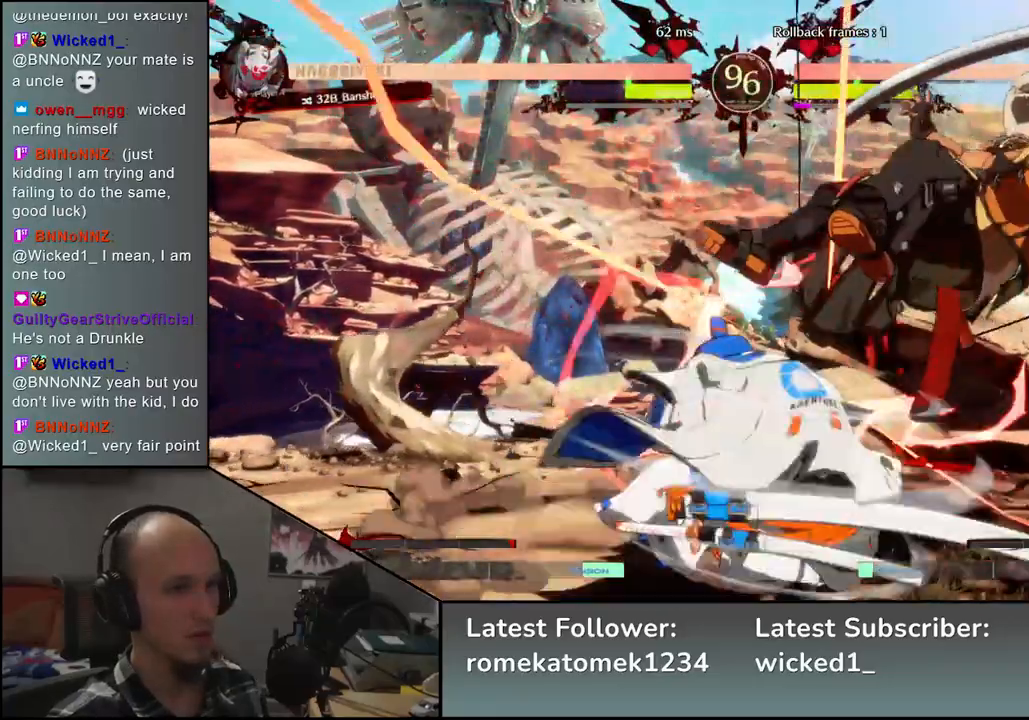
{"buttons": [], "left_stick": "down-right", "events": []}
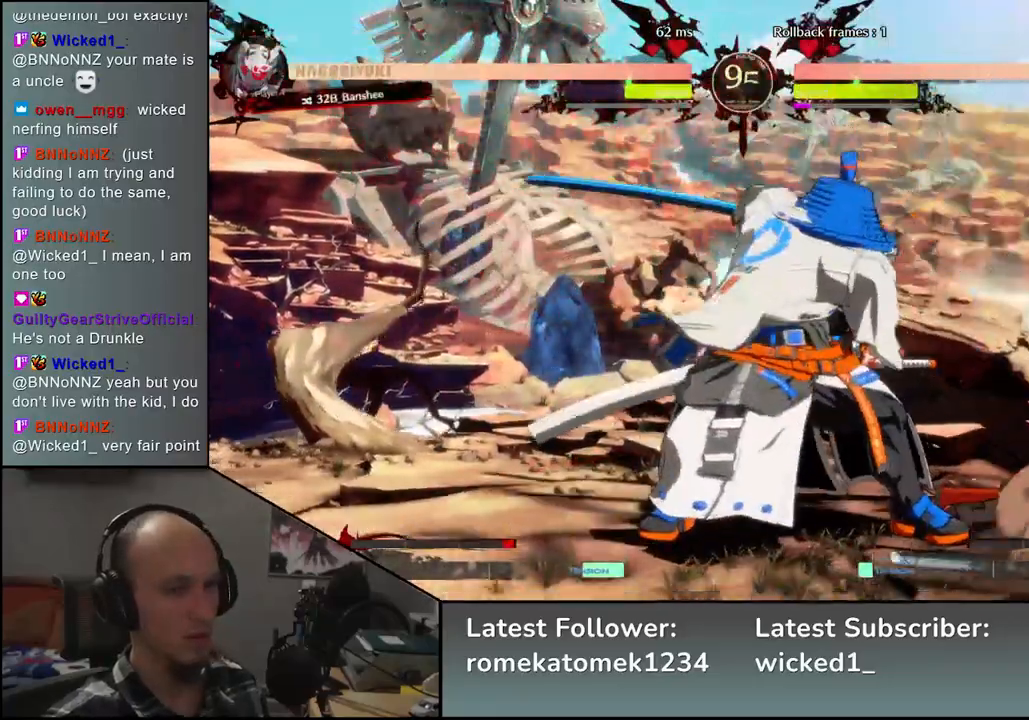
{"buttons": [], "left_stick": "down-right", "events": []}
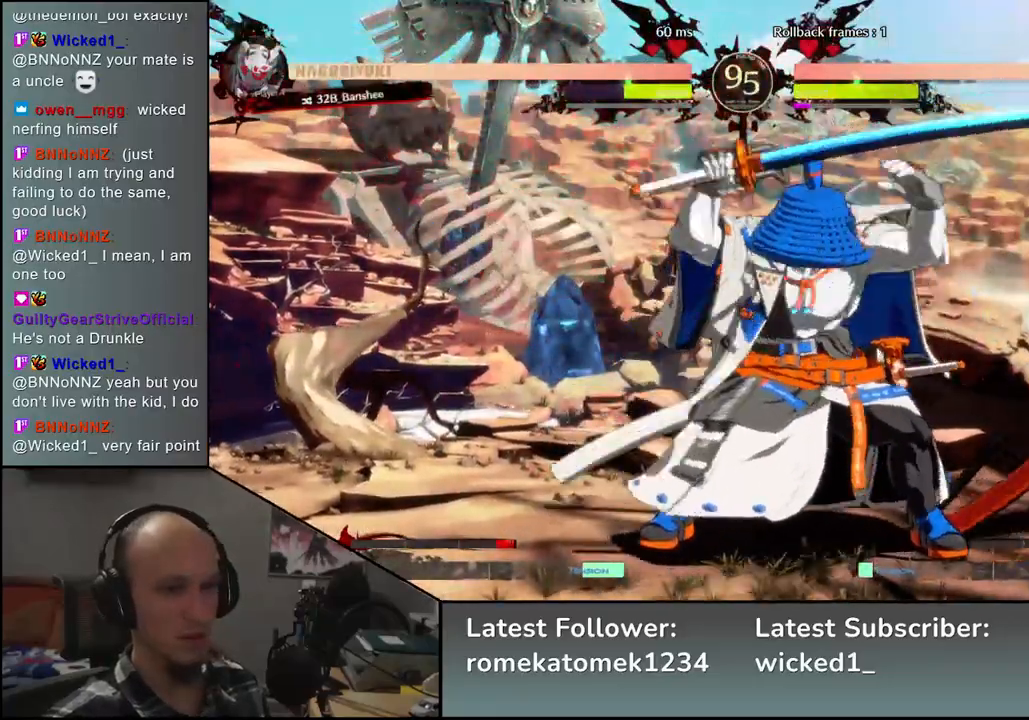
{"buttons": [], "left_stick": "down-right", "events": [[17, "L2", "down"], [117, "L2", "up"], [200, "L2", "down"], [267, "L2", "up"], [333, "L2", "down"], [433, "L2", "up"]]}
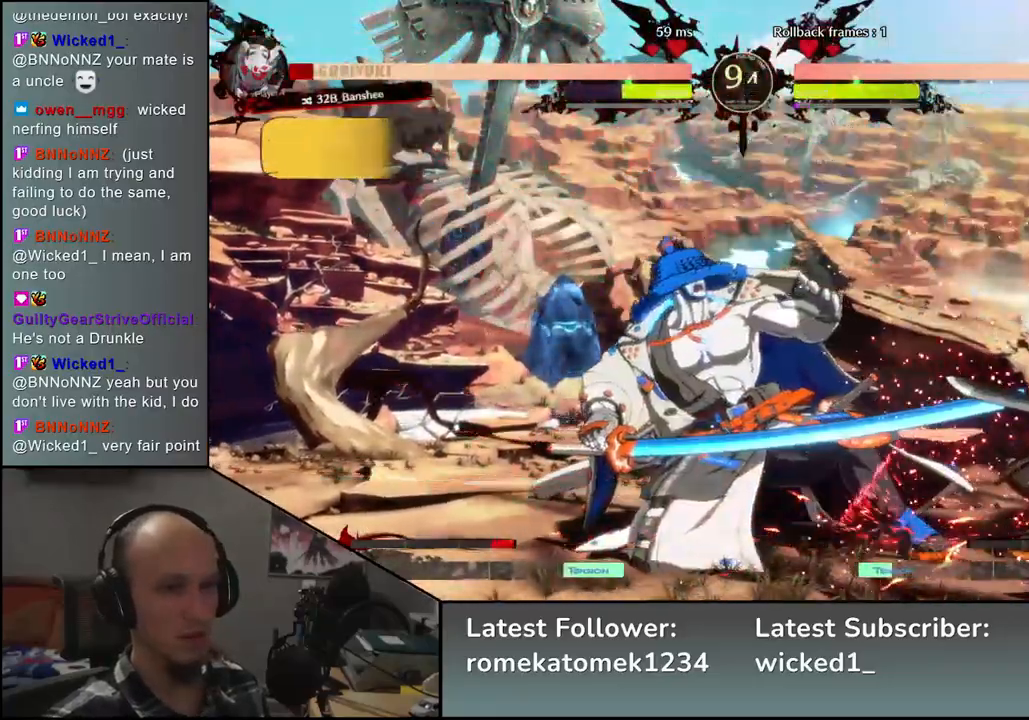
{"buttons": ["L2"], "left_stick": "center", "events": [[400, "left_stick", "center"], [450, "L2", "down"]]}
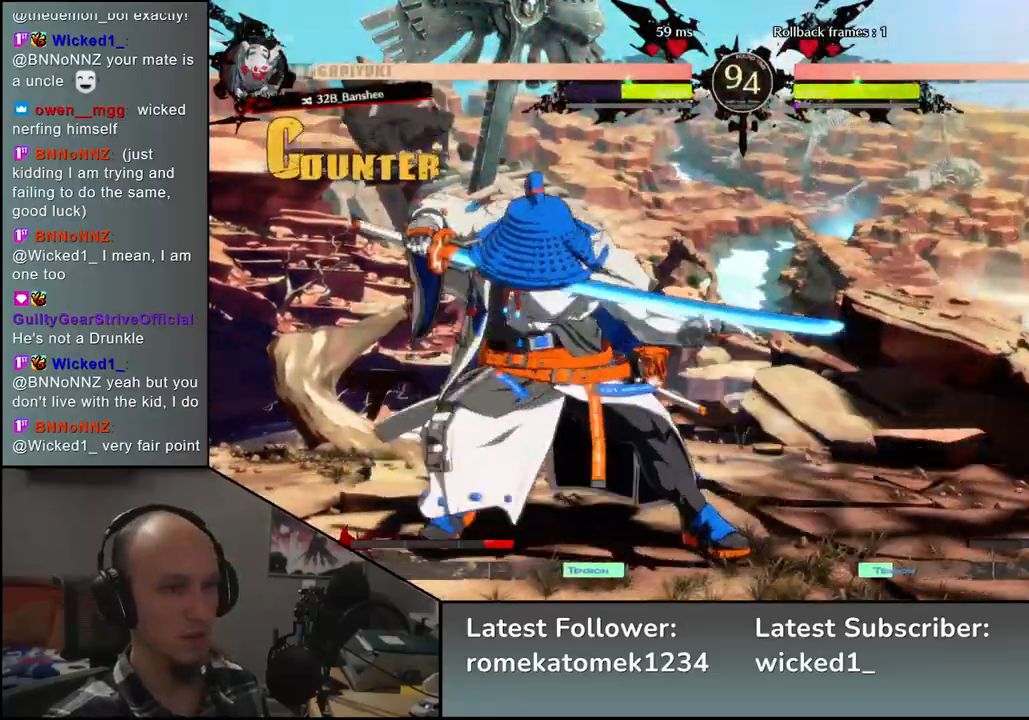
{"buttons": [], "left_stick": "right", "events": [[17, "L2", "up"], [100, "L2", "down"], [183, "L2", "up"], [250, "left_stick", "right"]]}
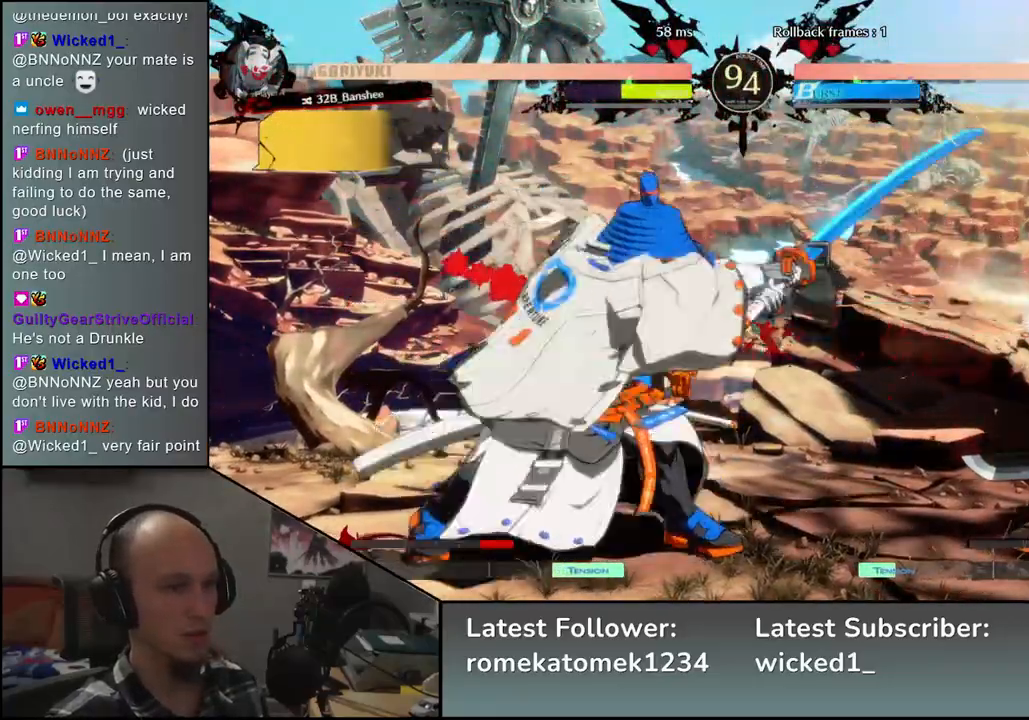
{"buttons": [], "left_stick": "right", "events": []}
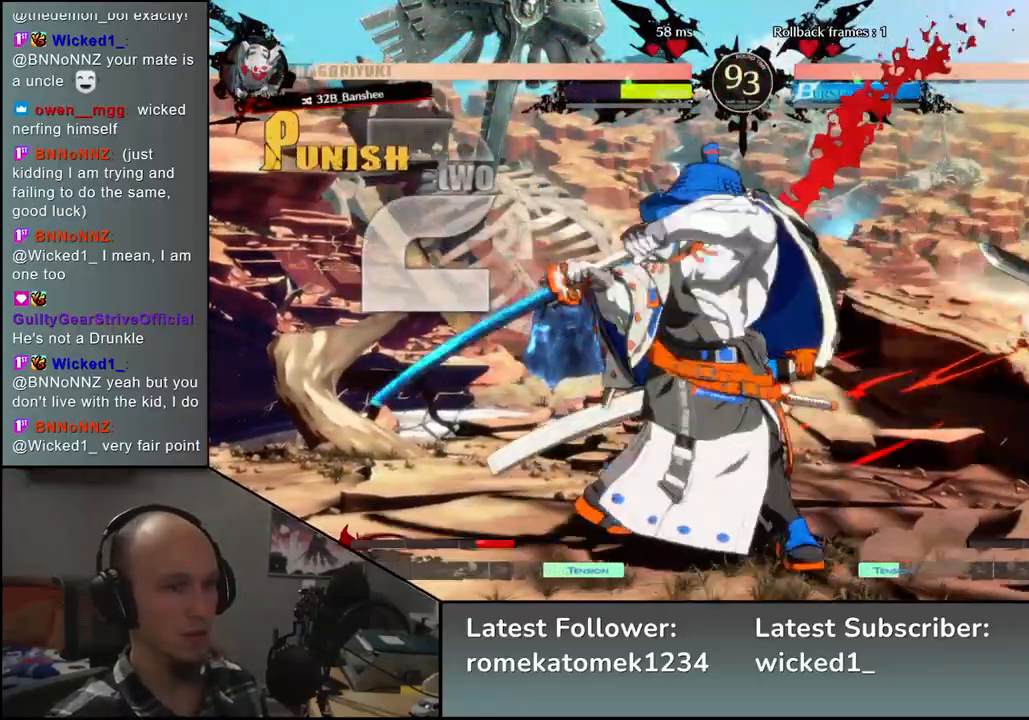
{"buttons": [], "left_stick": "right", "events": []}
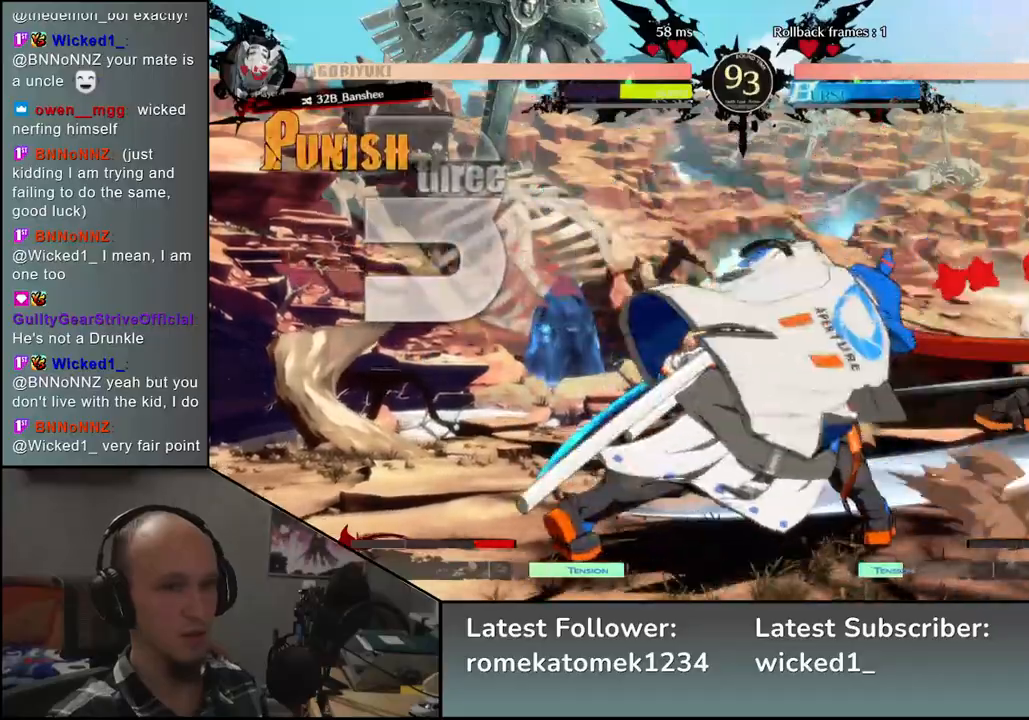
{"buttons": [], "left_stick": "center", "events": [[83, "L1", "down"], [83, "R1", "down"], [200, "L1", "up"], [217, "R1", "up"], [400, "left_stick", "center"]]}
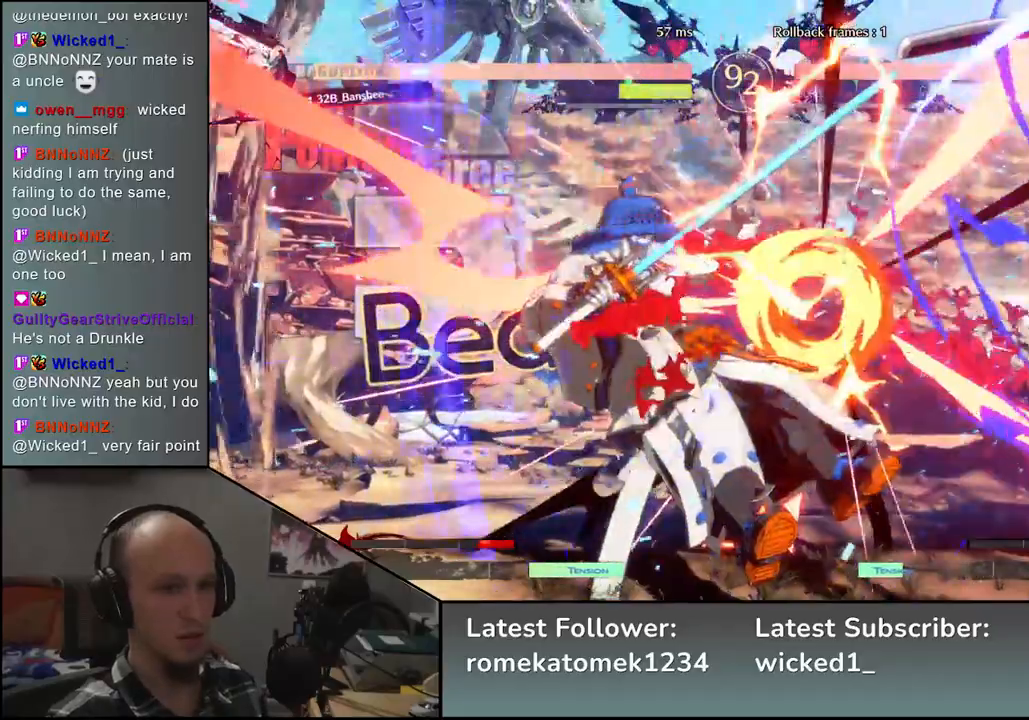
{"buttons": [], "left_stick": "right", "events": [[500, "left_stick", "right"]]}
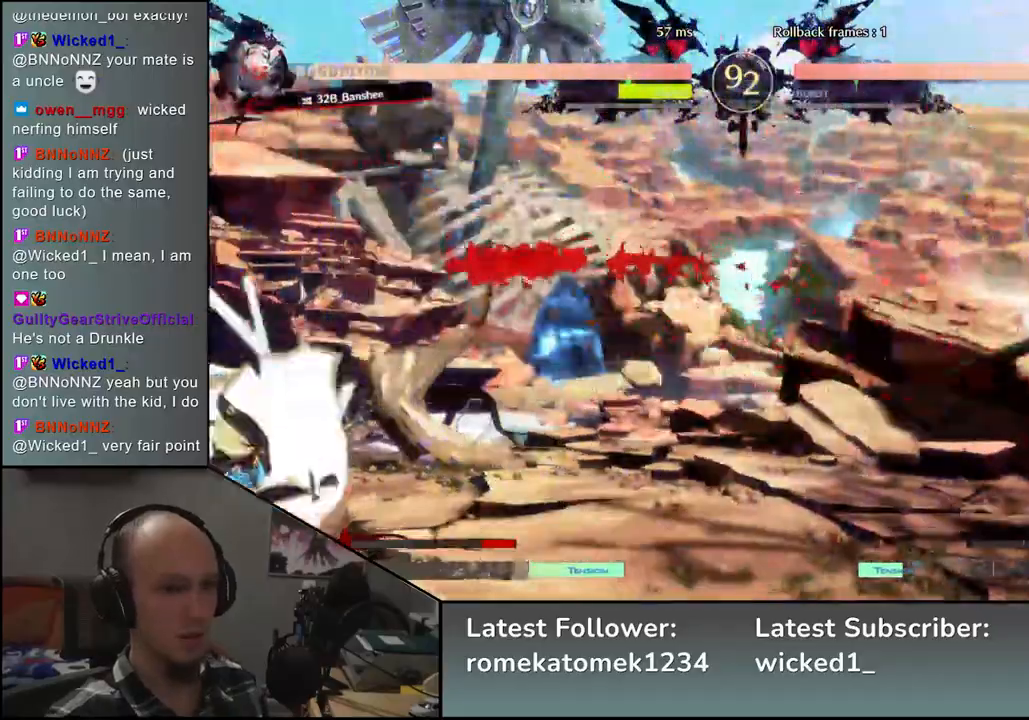
{"buttons": [], "left_stick": "left", "events": [[117, "left_stick", "down"], [183, "left_stick", "left"], [217, "TRIANGLE", "down"], [300, "TRIANGLE", "up"]]}
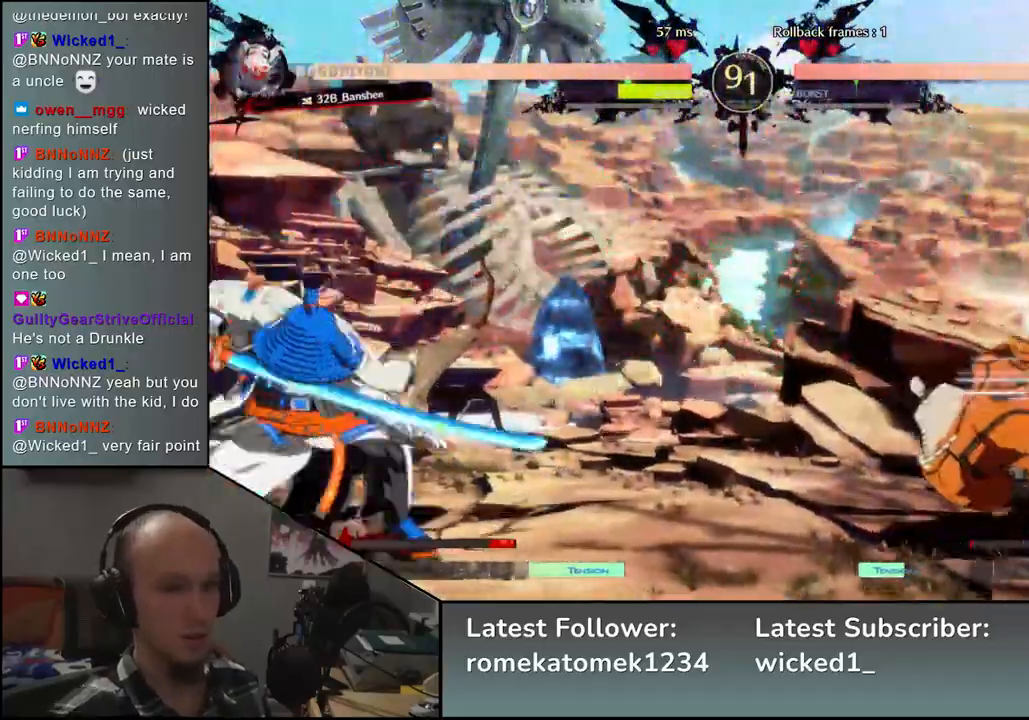
{"buttons": [], "left_stick": "down", "events": [[67, "left_stick", "down-right"], [267, "left_stick", "right"], [467, "left_stick", "down"]]}
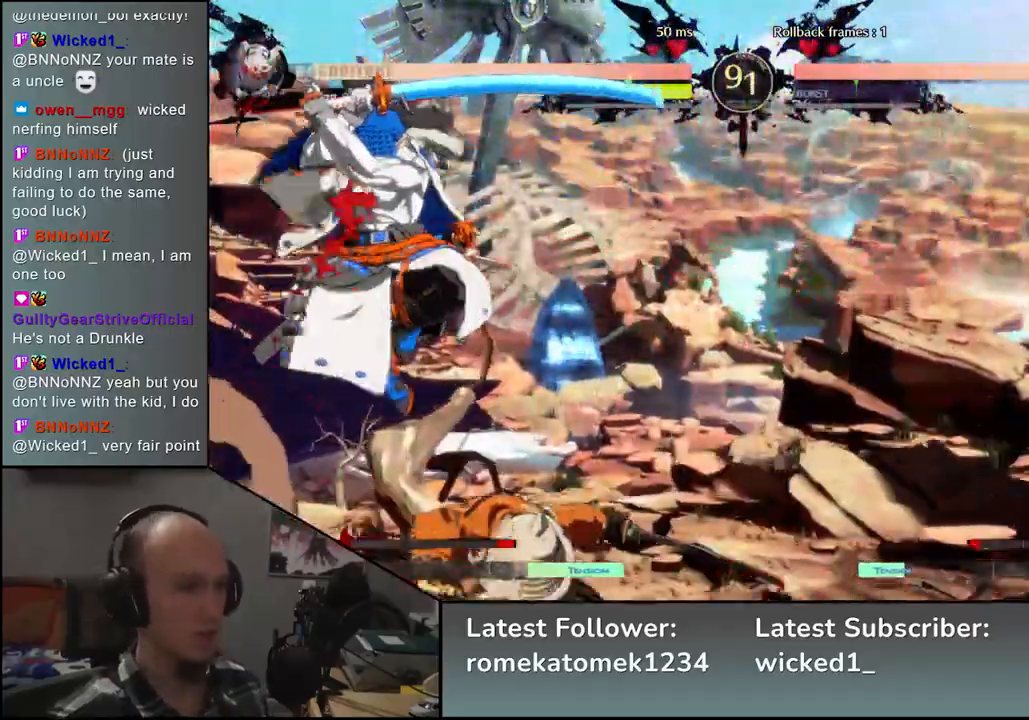
{"buttons": [], "left_stick": "left", "events": [[17, "L2", "down"], [50, "left_stick", "left"], [100, "L2", "up"], [133, "left_stick", "center"], [250, "left_stick", "down"], [350, "left_stick", "right"], [383, "SQUARE", "down"], [450, "left_stick", "up"], [500, "SQUARE", "up"], [500, "left_stick", "left"]]}
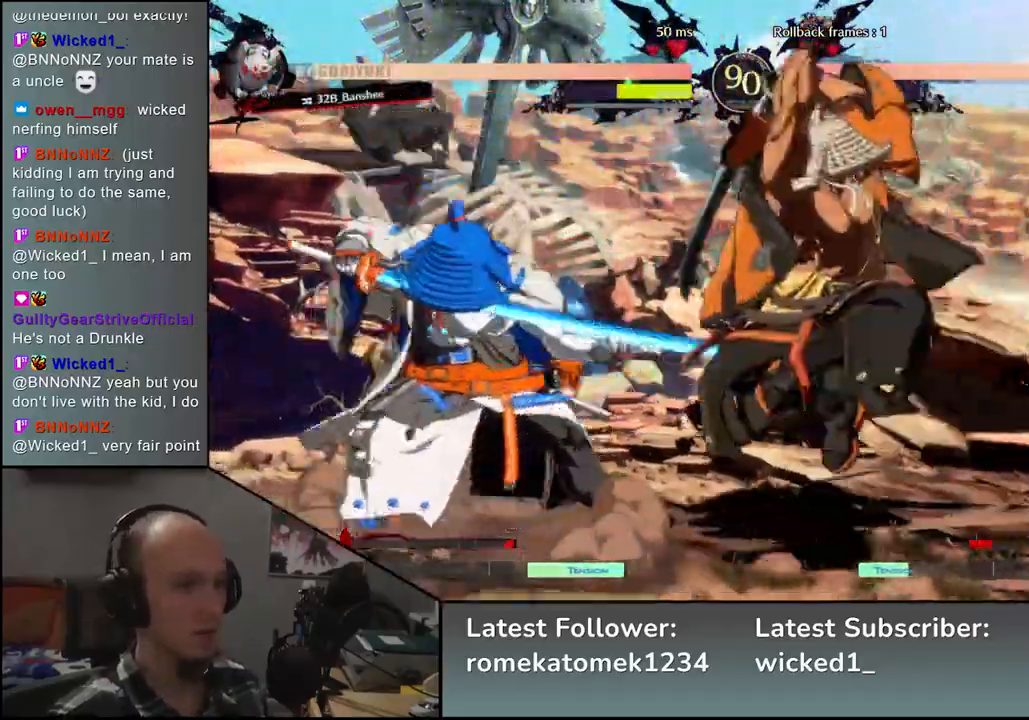
{"buttons": [], "left_stick": "right", "events": [[150, "left_stick", "down"], [283, "left_stick", "left"], [333, "SQUARE", "down"], [467, "SQUARE", "up"], [467, "left_stick", "right"]]}
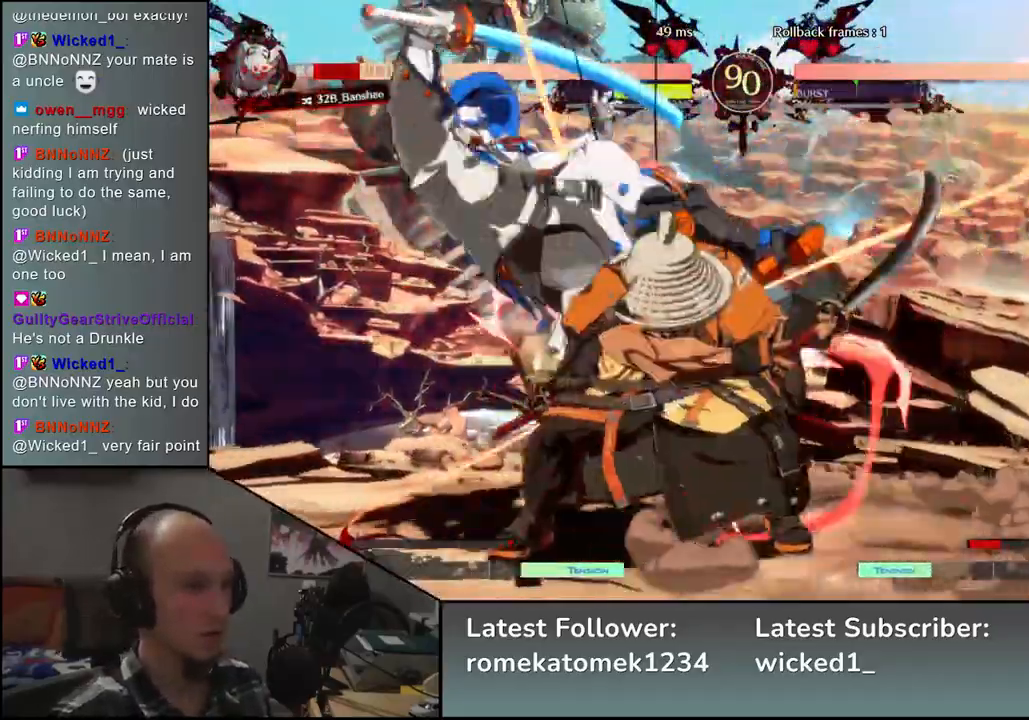
{"buttons": [], "left_stick": "right", "events": [[133, "left_stick", "down"], [200, "left_stick", "left"], [217, "L2", "down"], [300, "left_stick", "right"], [333, "L2", "up"]]}
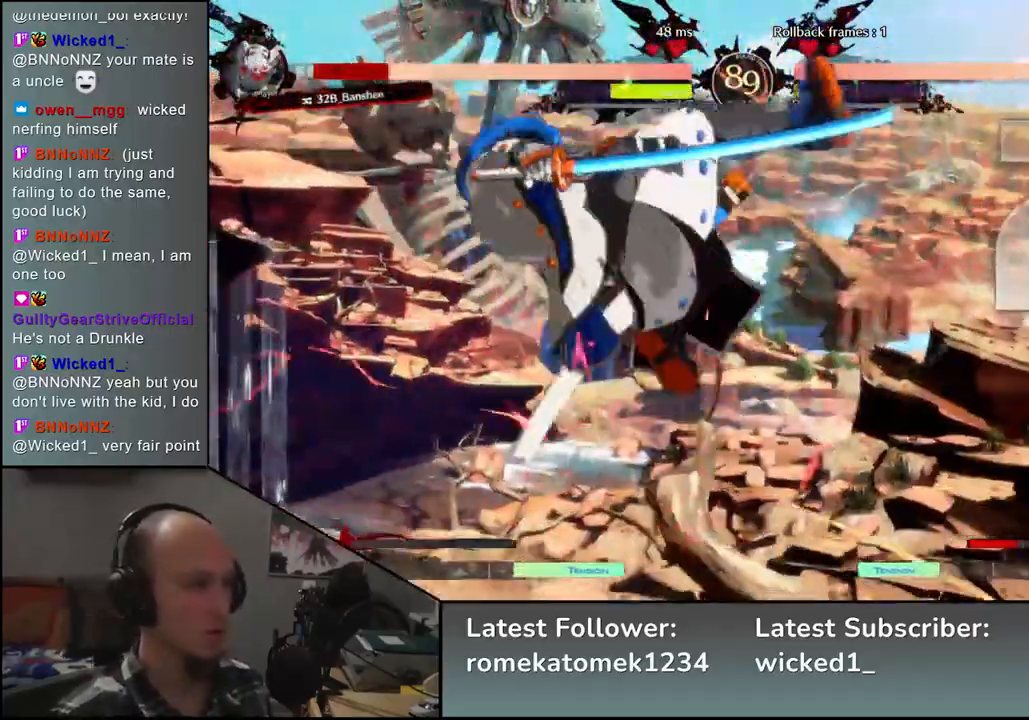
{"buttons": [], "left_stick": "center", "events": [[150, "L2", "down"], [217, "left_stick", "center"], [250, "L2", "up"]]}
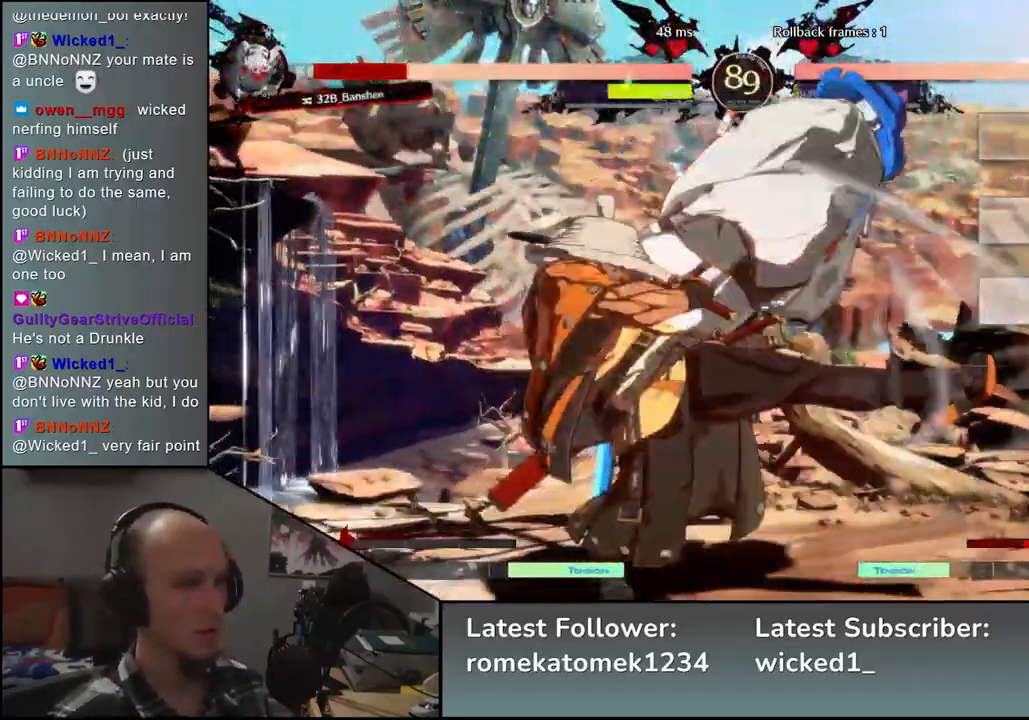
{"buttons": [], "left_stick": "center", "events": [[217, "TRIANGLE", "down"], [300, "TRIANGLE", "up"], [417, "TRIANGLE", "down"], [467, "TRIANGLE", "up"]]}
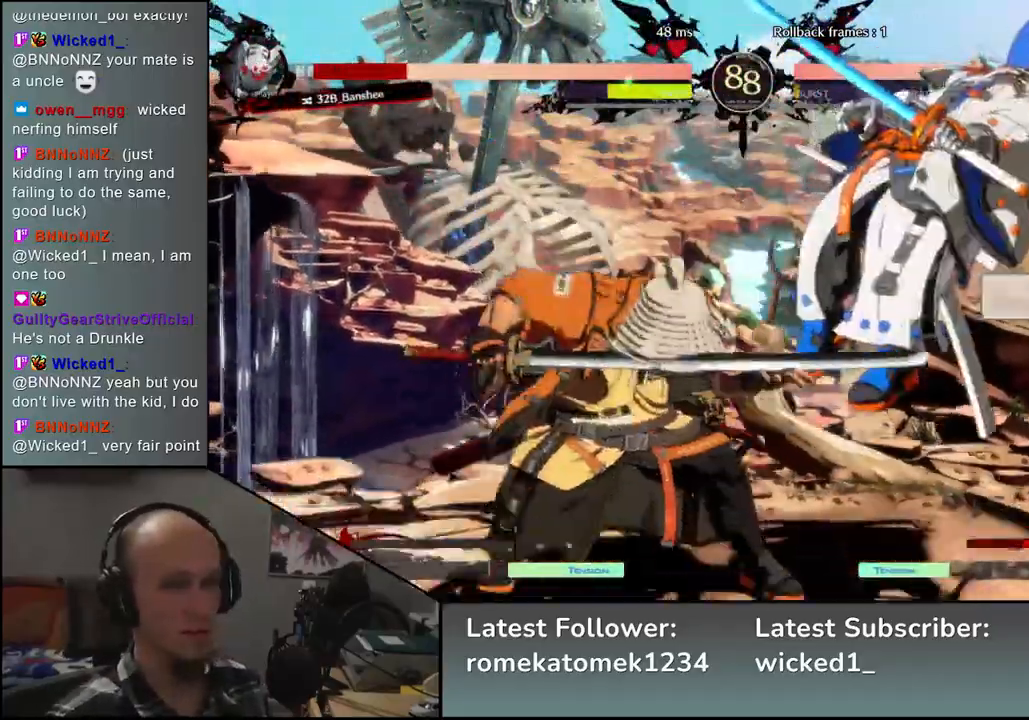
{"buttons": [], "left_stick": "center", "events": [[67, "TRIANGLE", "down"], [167, "TRIANGLE", "up"], [267, "TRIANGLE", "down"], [350, "TRIANGLE", "up"]]}
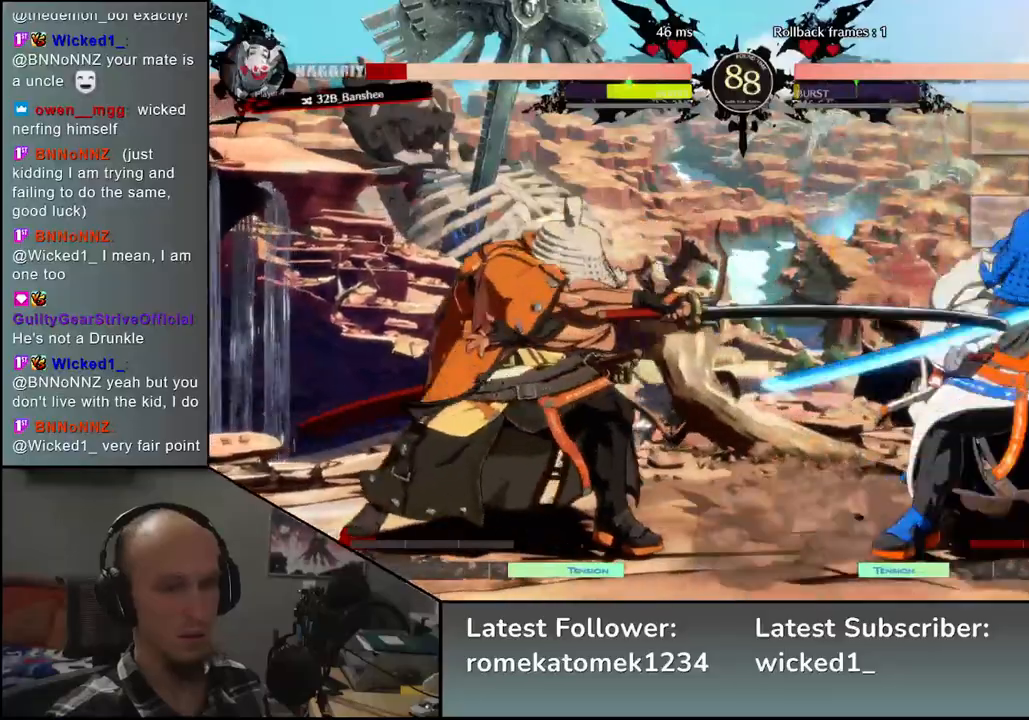
{"buttons": [], "left_stick": "down-left", "events": [[250, "left_stick", "down-left"], [267, "SQUARE", "down"], [350, "SQUARE", "up"], [467, "SQUARE", "down"], [500, "SQUARE", "up"]]}
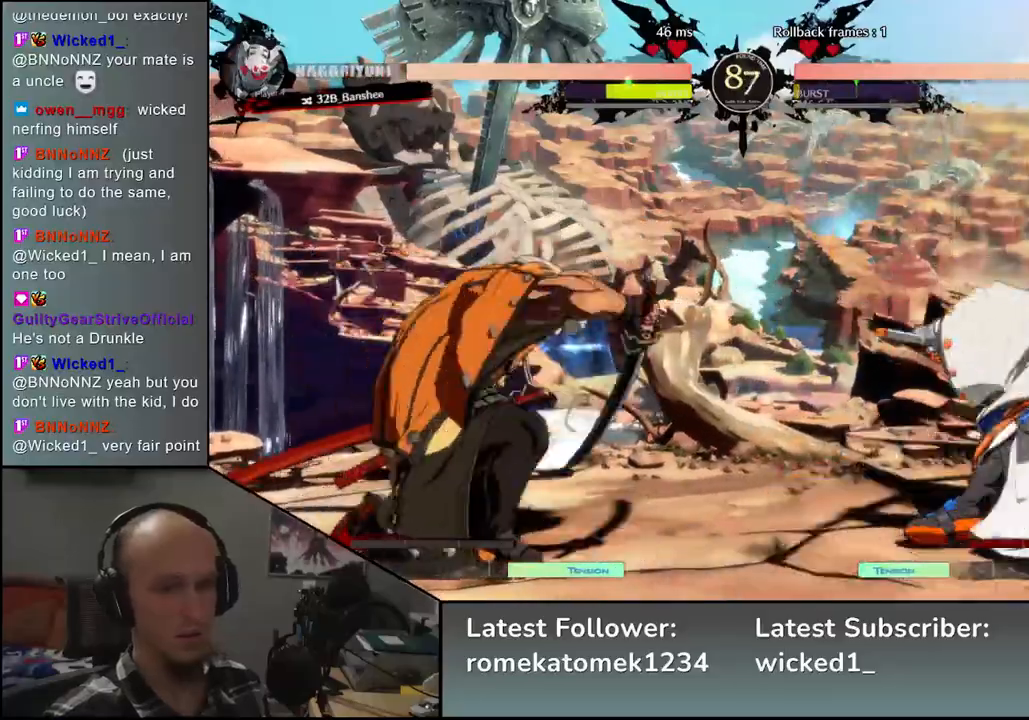
{"buttons": [], "left_stick": "center", "events": [[100, "SQUARE", "down"], [200, "SQUARE", "up"], [300, "left_stick", "center"]]}
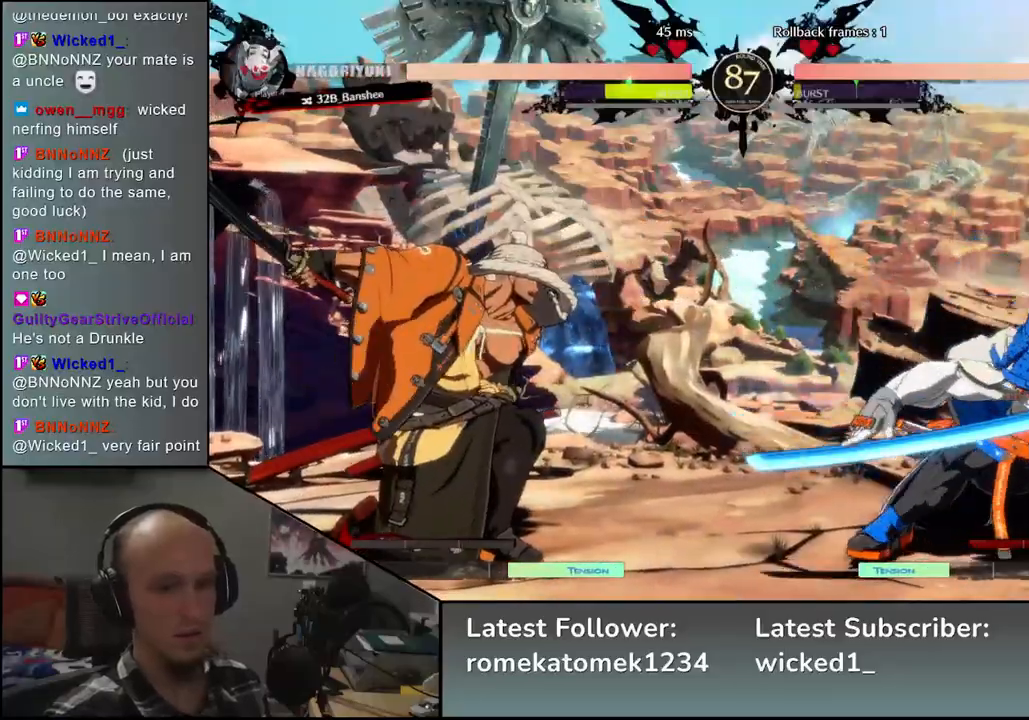
{"buttons": [], "left_stick": "center", "events": []}
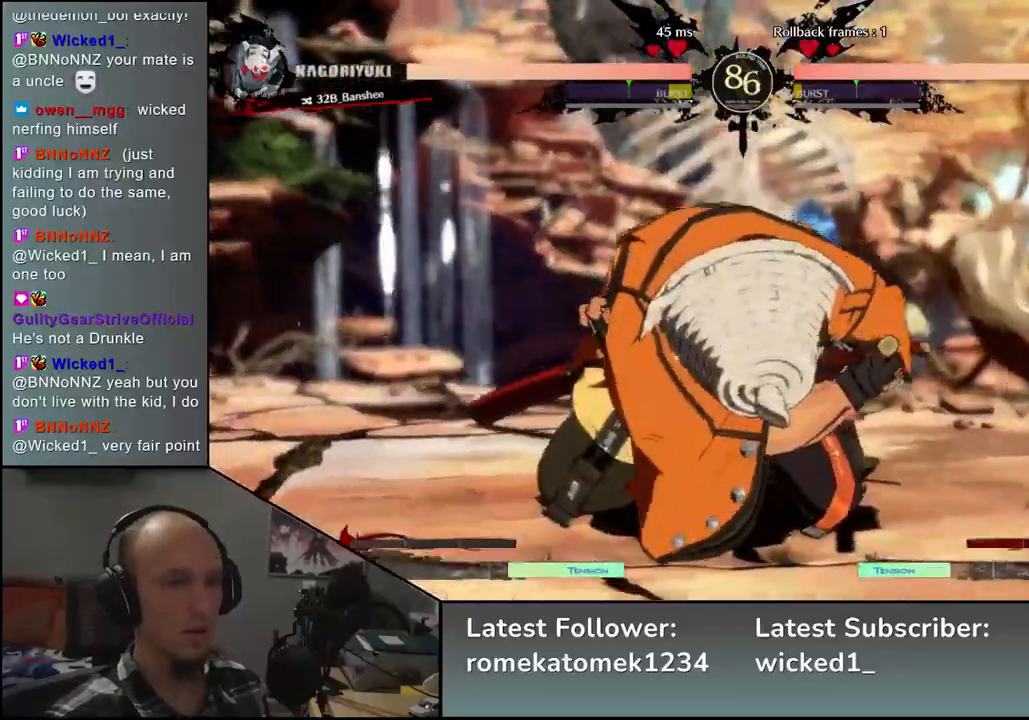
{"buttons": [], "left_stick": "left", "events": [[467, "left_stick", "left"]]}
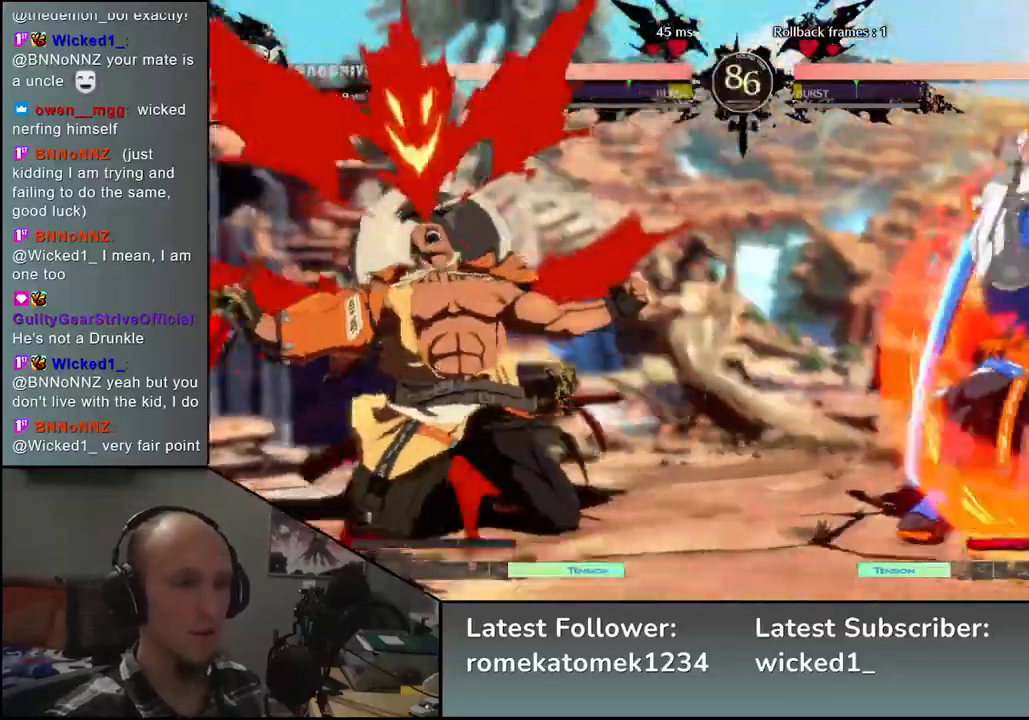
{"buttons": [], "left_stick": "left", "events": []}
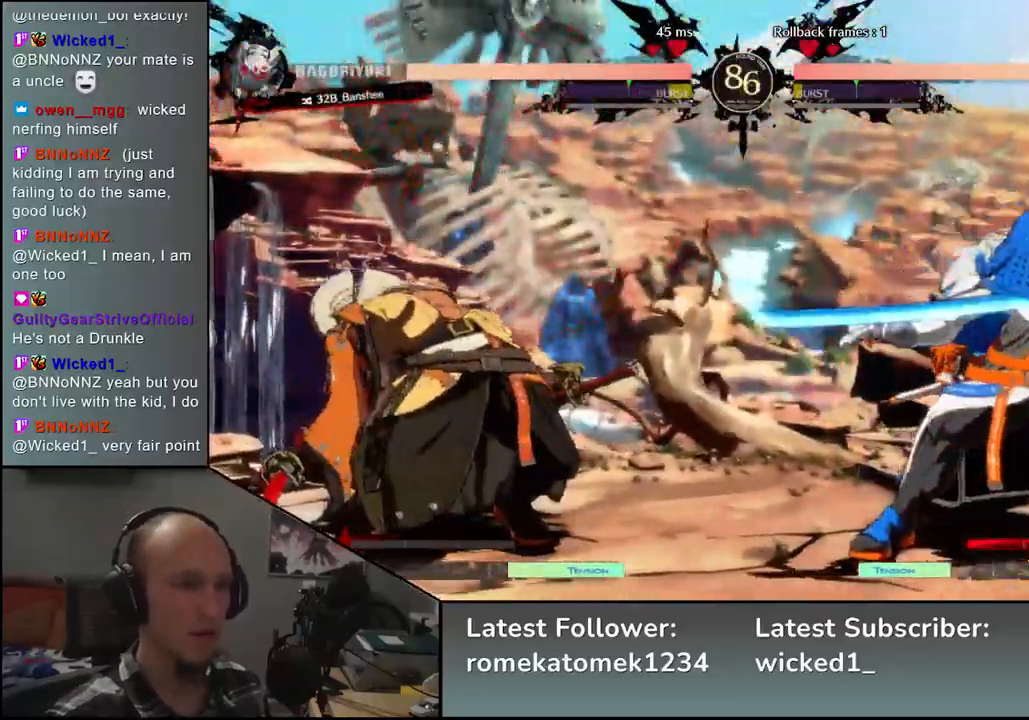
{"buttons": [], "left_stick": "left", "events": []}
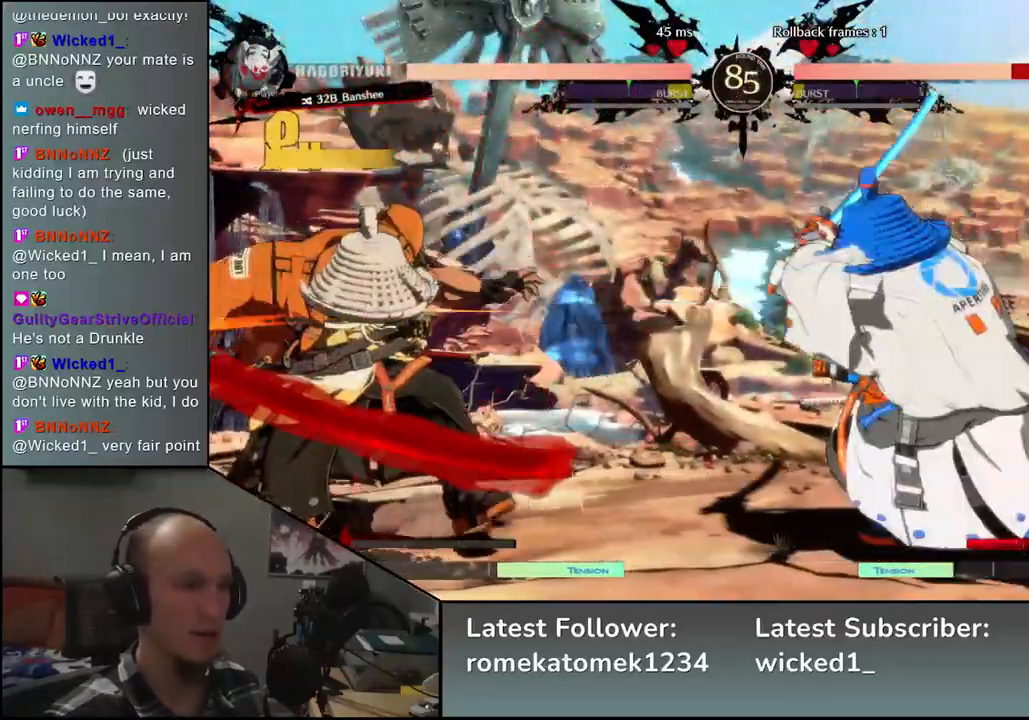
{"buttons": [], "left_stick": "left", "events": []}